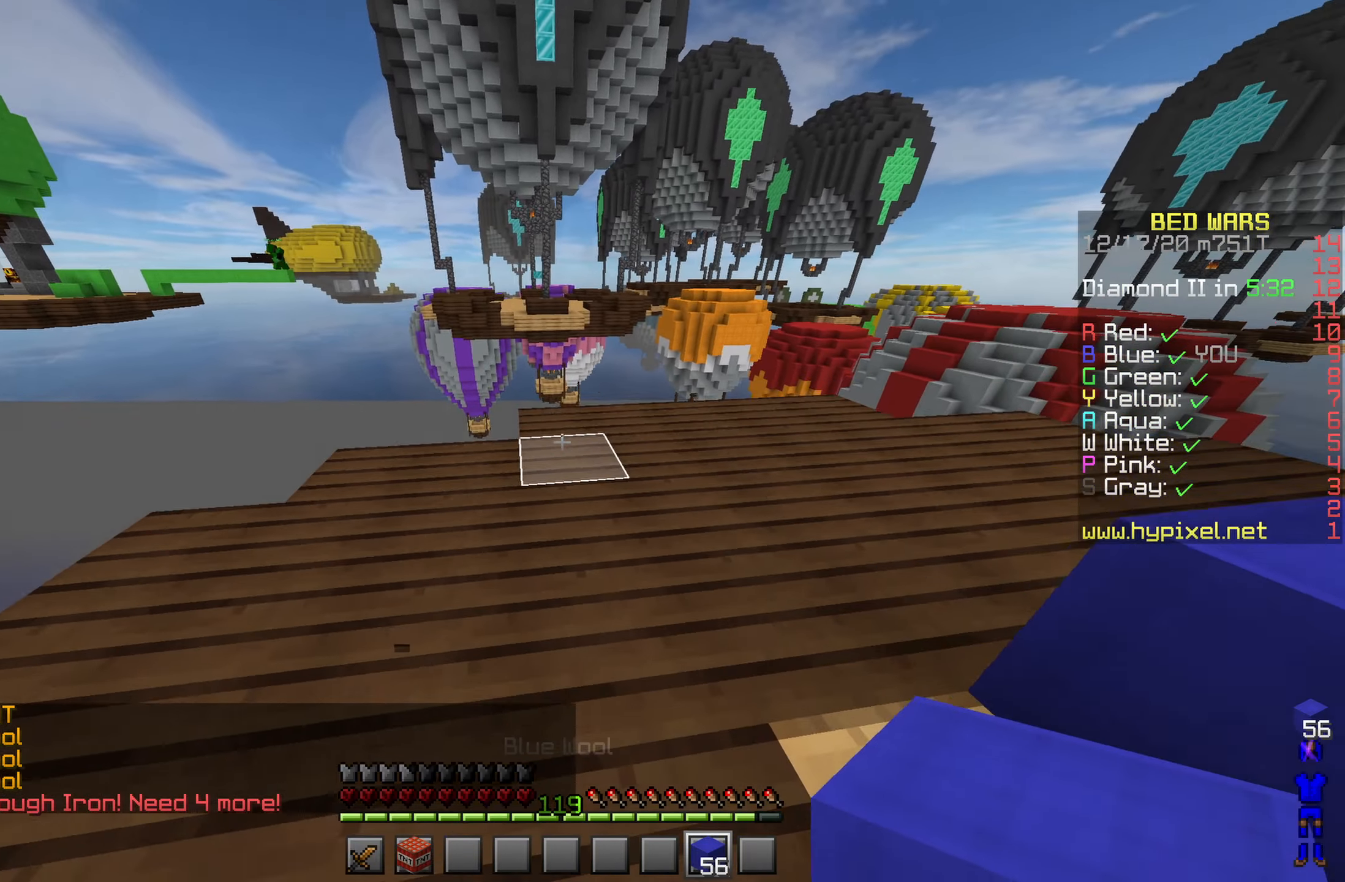
Gameplay with keyboard and mouse; each line is a JSON object with the keys and mouse buttons held at the frame after it. "events" lists presses ("down") and releases ("up") of "a", "d", "s", "shift", "space", "w", "mouse_left" and "mouse_right" between this image and that frame as [ms after this image, input, new state], when the widget could be followed in between. "mouse_left", "mouse_right" = the "left", "right" buttons of the "mouse" list. No other keys are recorded. Fast repeated clicks can show as one long hold. Mouse movement is not recorded.
{"keys": ["a", "w"], "mouse": [], "events": [[166, "mouse_right", "down"], [200, "space", "down"], [300, "mouse_left", "down"], [350, "mouse_right", "up"], [433, "mouse_left", "up"], [450, "a", "down"], [500, "space", "up"]]}
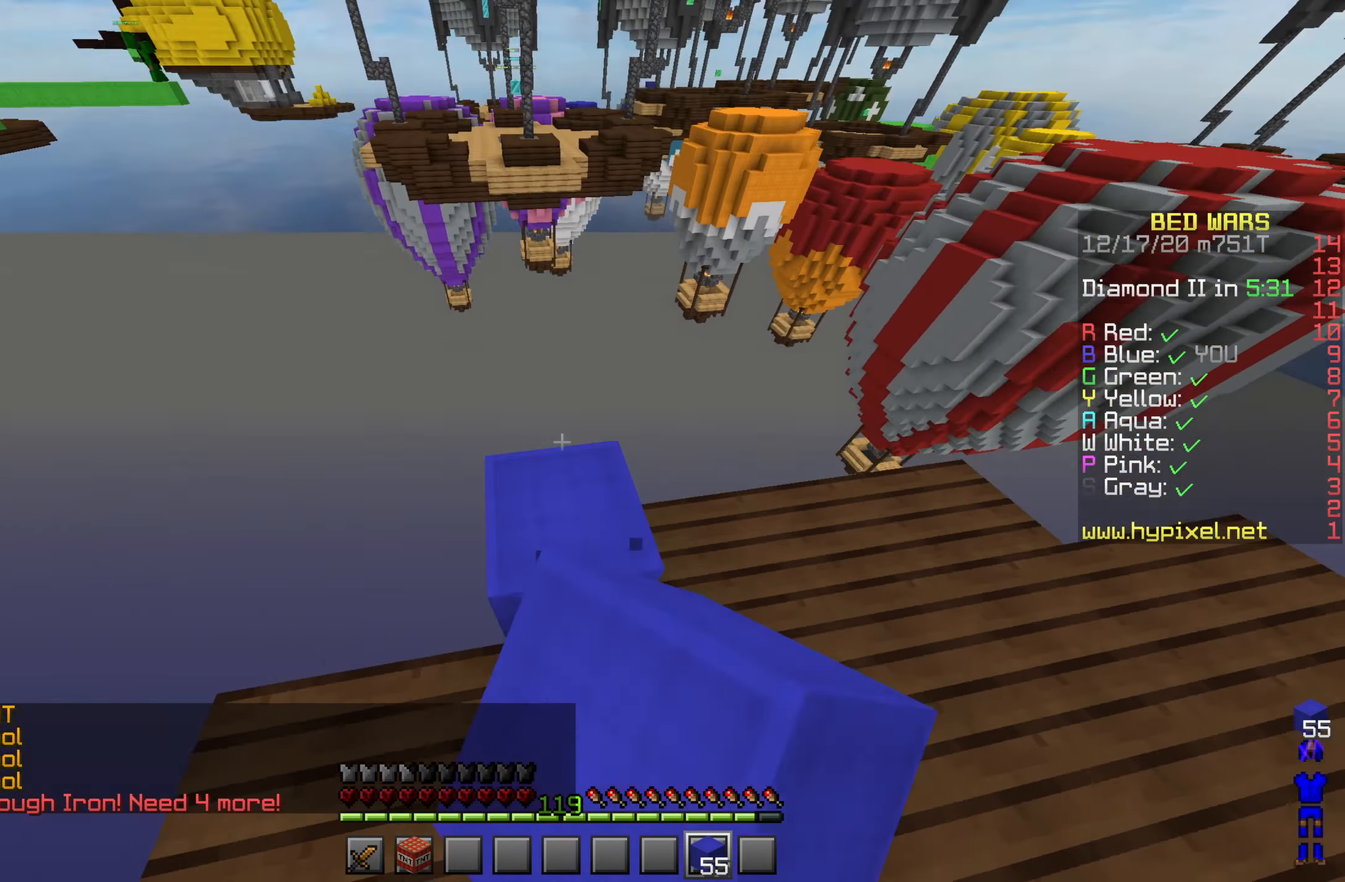
{"keys": ["a", "s", "shift"], "mouse": [], "events": [[83, "shift", "down"], [83, "w", "up"], [316, "s", "down"]]}
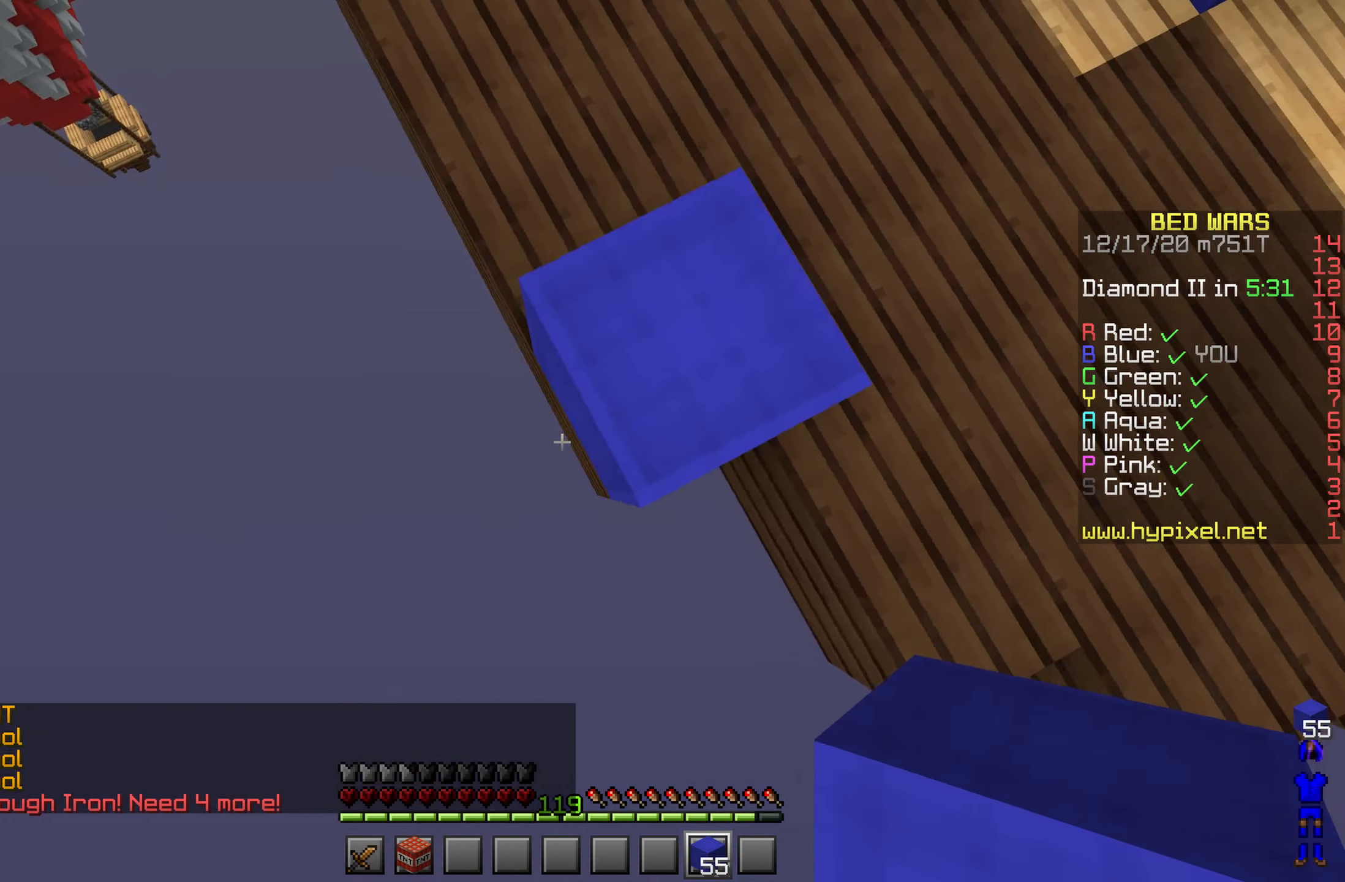
{"keys": ["a", "s", "space"], "mouse": [], "events": [[16, "s", "up"], [283, "s", "down"], [316, "mouse_right", "down"], [316, "space", "down"], [366, "mouse_right", "up"], [383, "shift", "up"], [433, "mouse_right", "down"], [500, "mouse_right", "up"]]}
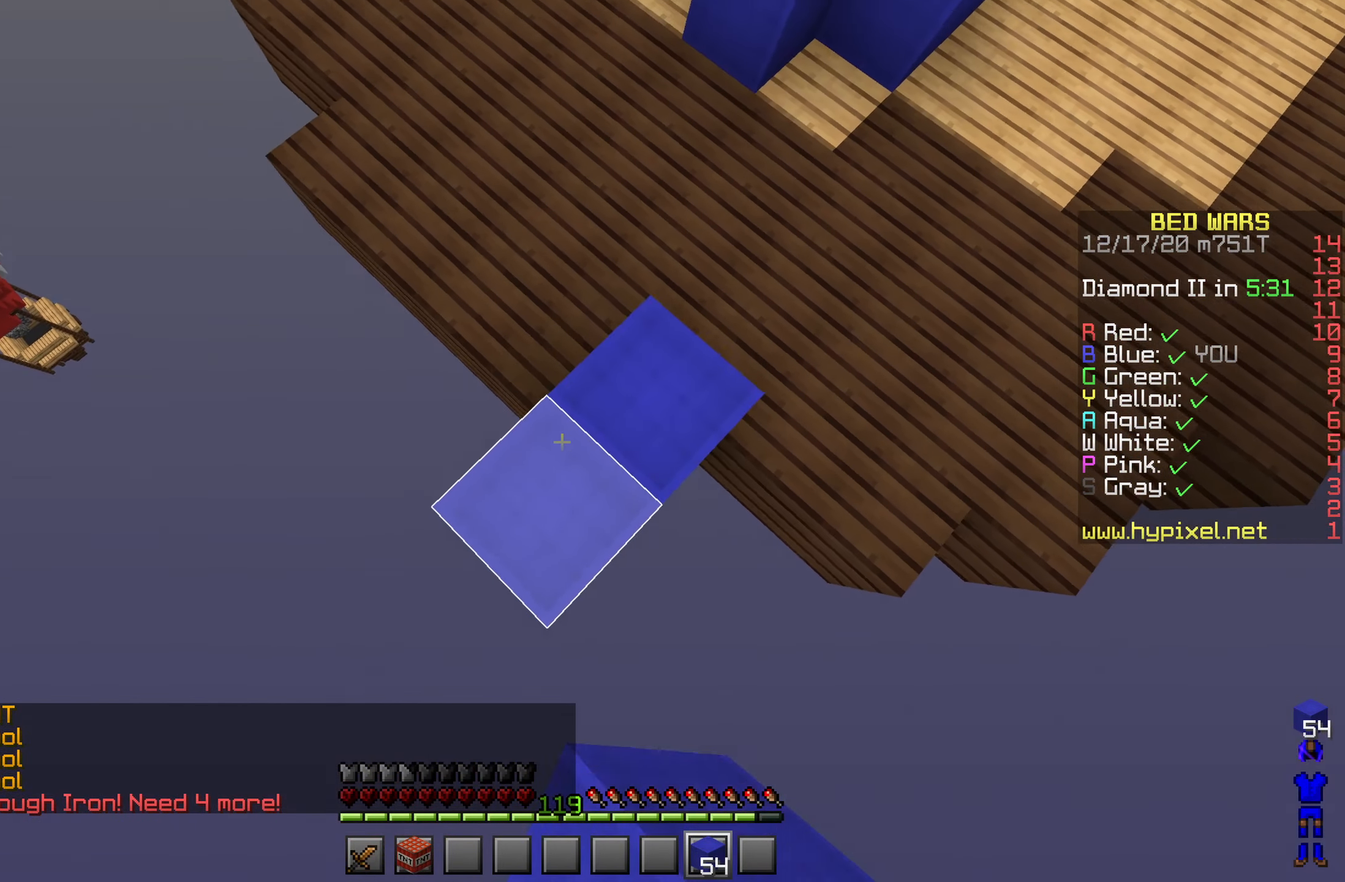
{"keys": ["a", "s", "space"], "mouse": [], "events": [[16, "space", "up"], [33, "shift", "down"], [66, "mouse_right", "down"], [166, "mouse_right", "up"], [350, "mouse_right", "down"], [400, "space", "down"], [466, "mouse_right", "up"], [483, "shift", "up"]]}
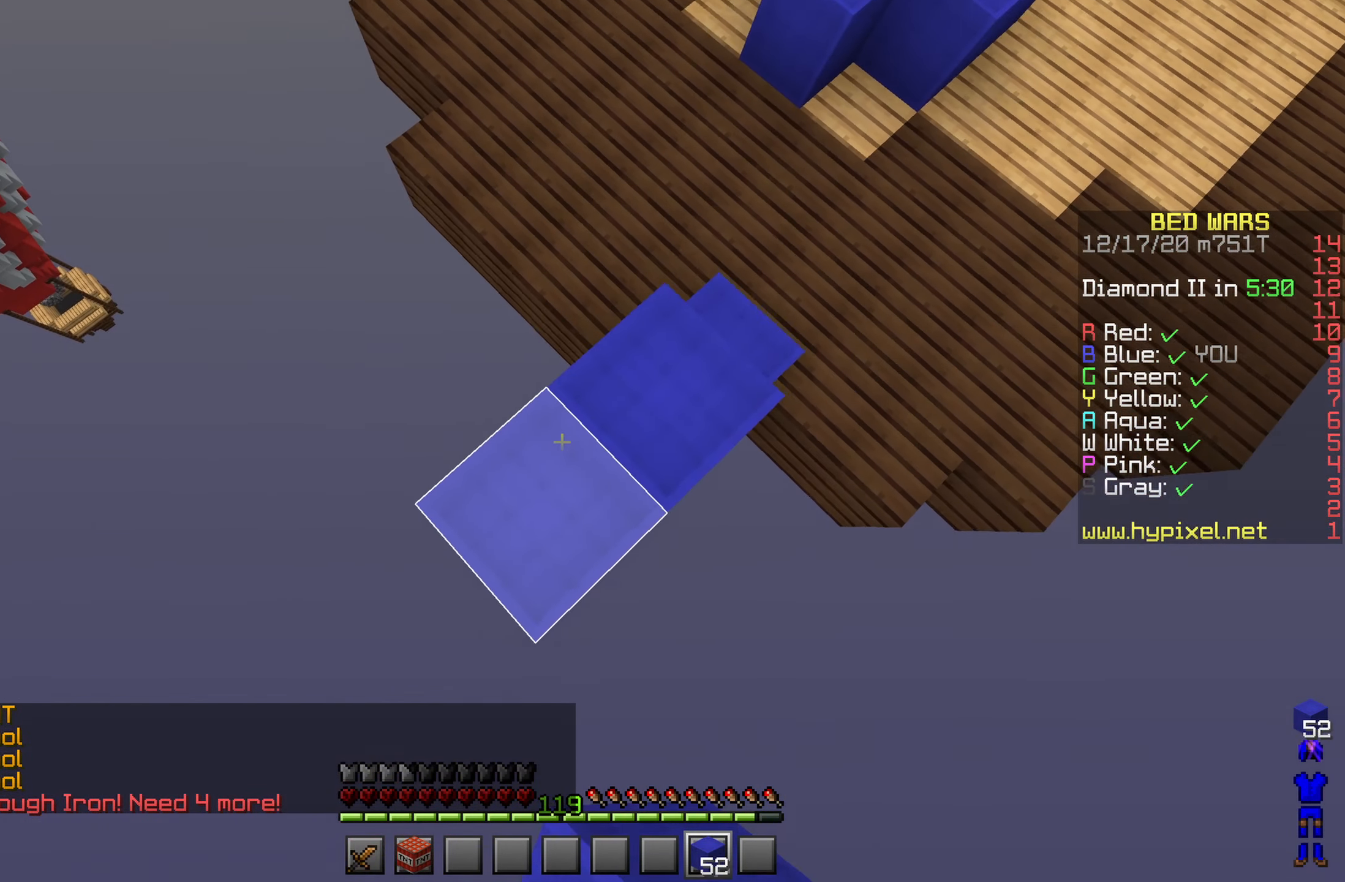
{"keys": ["a", "s", "shift", "space"], "mouse": [], "events": [[33, "mouse_right", "down"], [100, "mouse_right", "up"], [150, "mouse_right", "down"], [150, "shift", "down"], [166, "space", "up"], [266, "mouse_right", "up"], [433, "mouse_right", "down"], [433, "space", "down"], [500, "mouse_right", "up"]]}
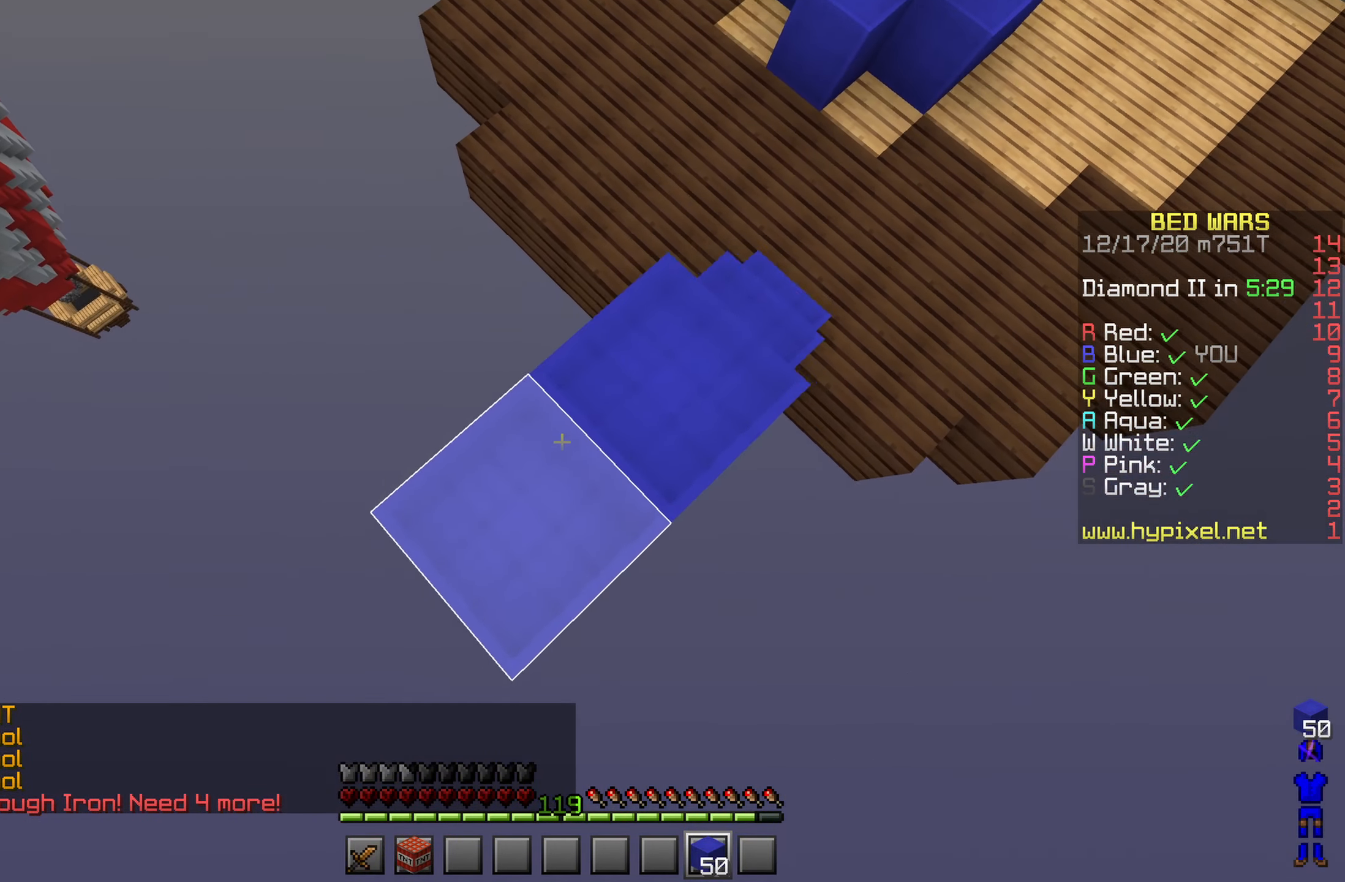
{"keys": ["a", "s", "shift", "space"], "mouse": ["right"], "events": [[16, "shift", "up"], [66, "mouse_right", "down"], [150, "mouse_right", "up"], [166, "space", "up"], [183, "shift", "down"], [233, "mouse_right", "down"], [383, "mouse_right", "up"], [483, "mouse_right", "down"], [500, "space", "down"]]}
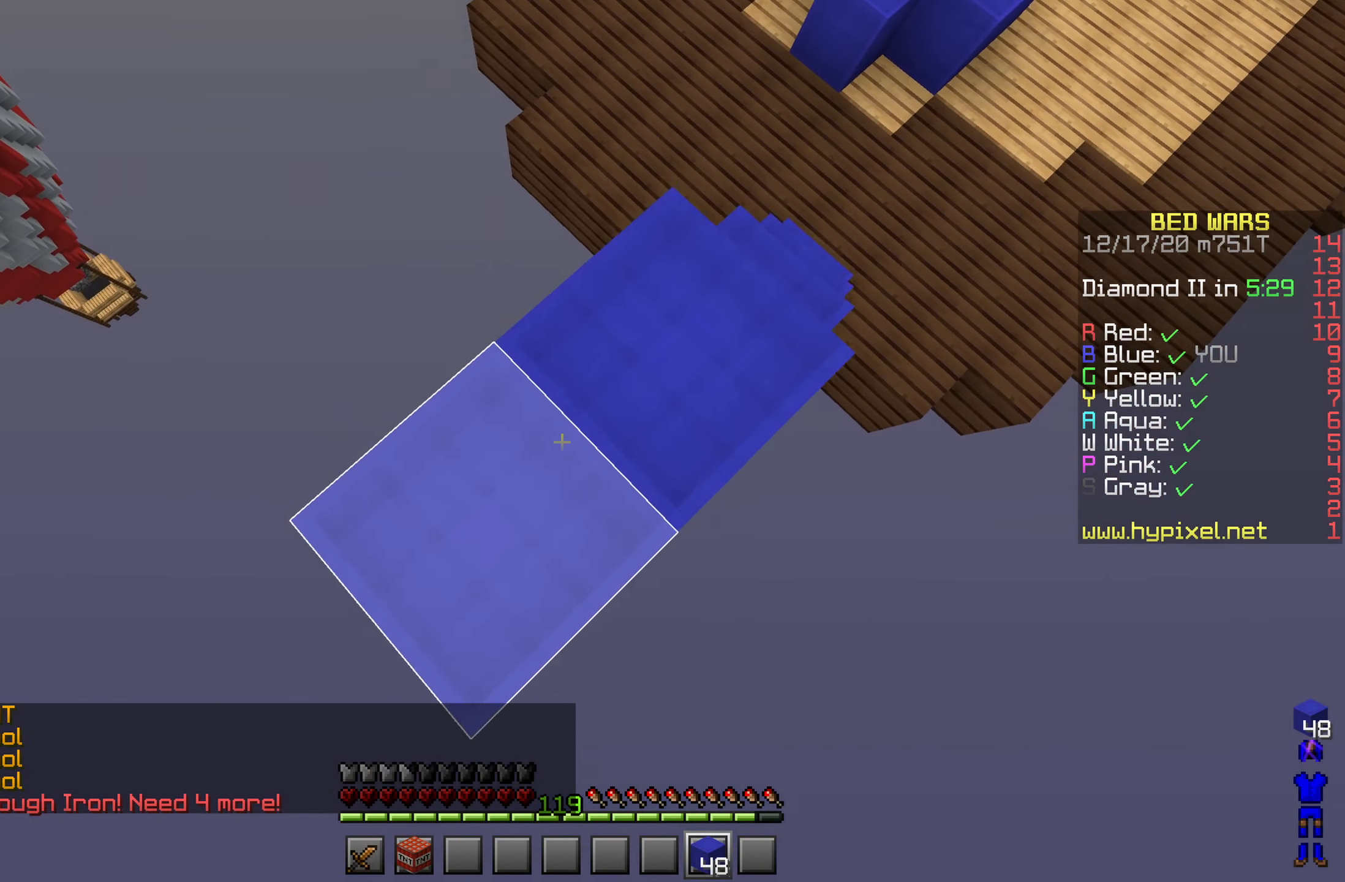
{"keys": ["a", "s", "shift"], "mouse": [], "events": [[66, "mouse_right", "up"], [100, "shift", "up"], [150, "mouse_right", "down"], [216, "mouse_right", "up"], [250, "shift", "down"], [250, "space", "up"], [283, "mouse_right", "down"], [450, "mouse_right", "up"]]}
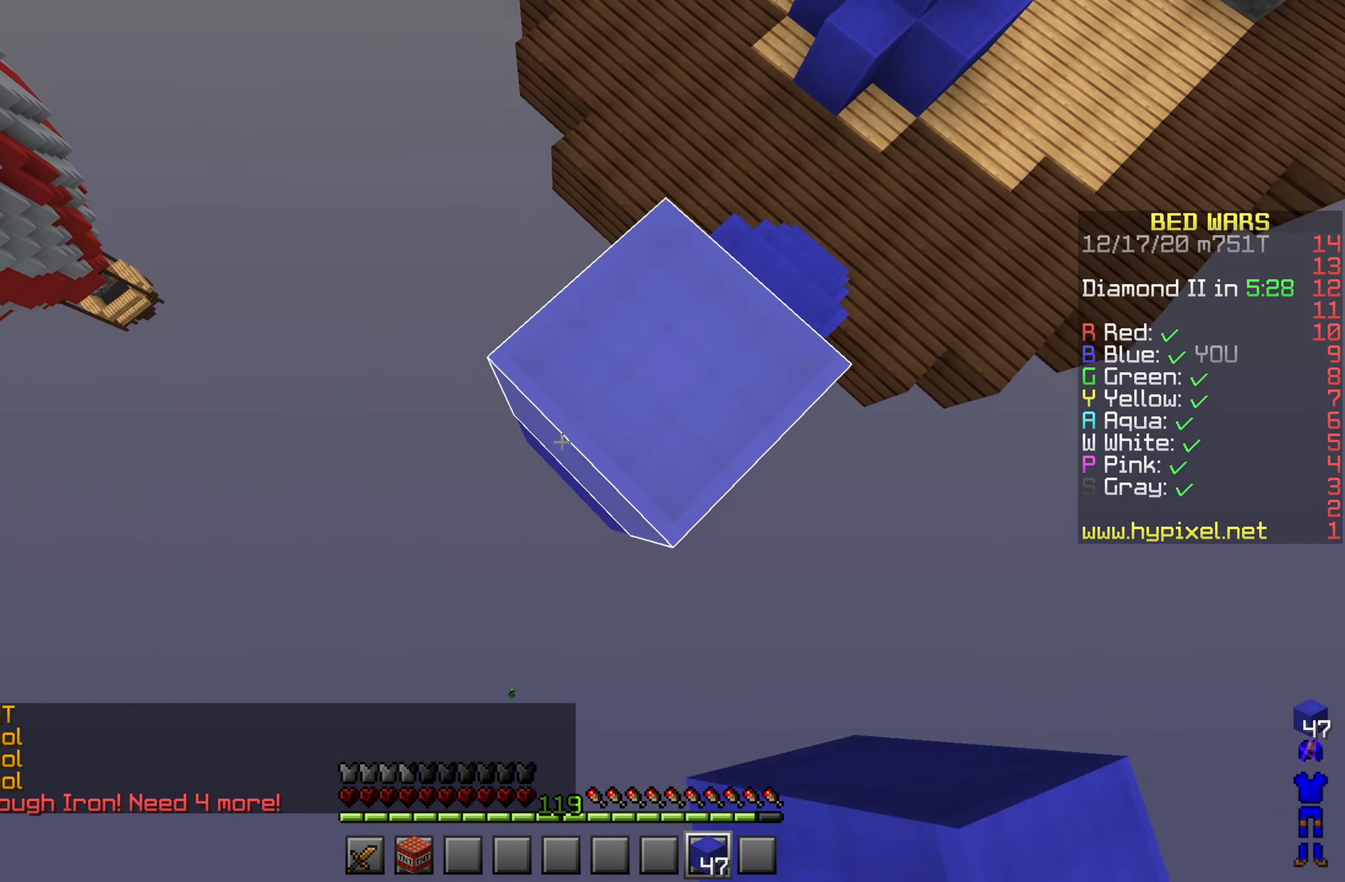
{"keys": ["a", "s", "shift"], "mouse": ["right"], "events": [[83, "mouse_right", "down"], [133, "shift", "up"], [300, "mouse_right", "up"], [316, "shift", "down"], [450, "mouse_right", "down"]]}
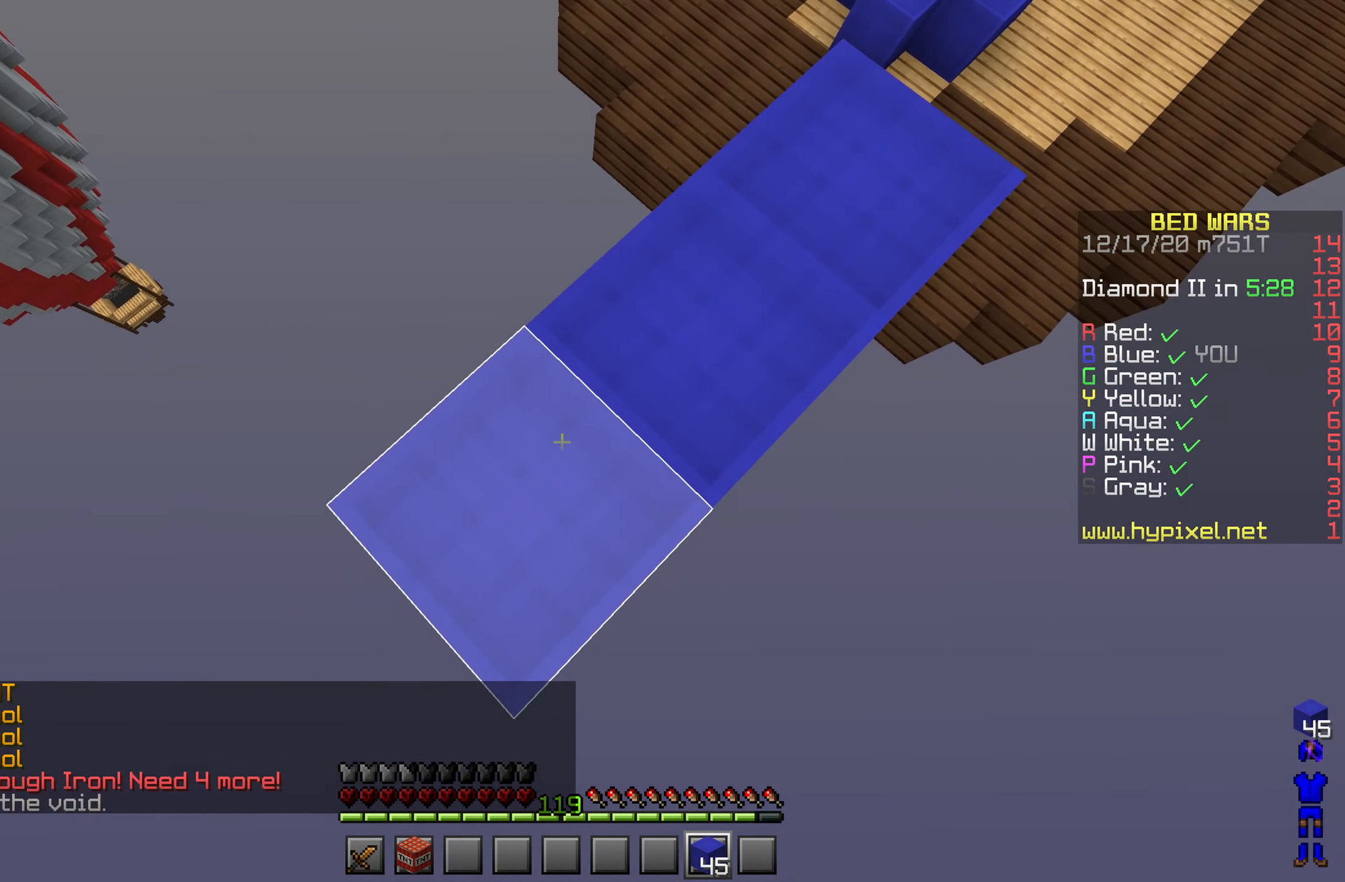
{"keys": ["a", "s"], "mouse": [], "events": [[16, "shift", "up"], [50, "mouse_right", "up"], [200, "shift", "down"], [300, "mouse_right", "down"], [383, "shift", "up"], [417, "mouse_right", "up"]]}
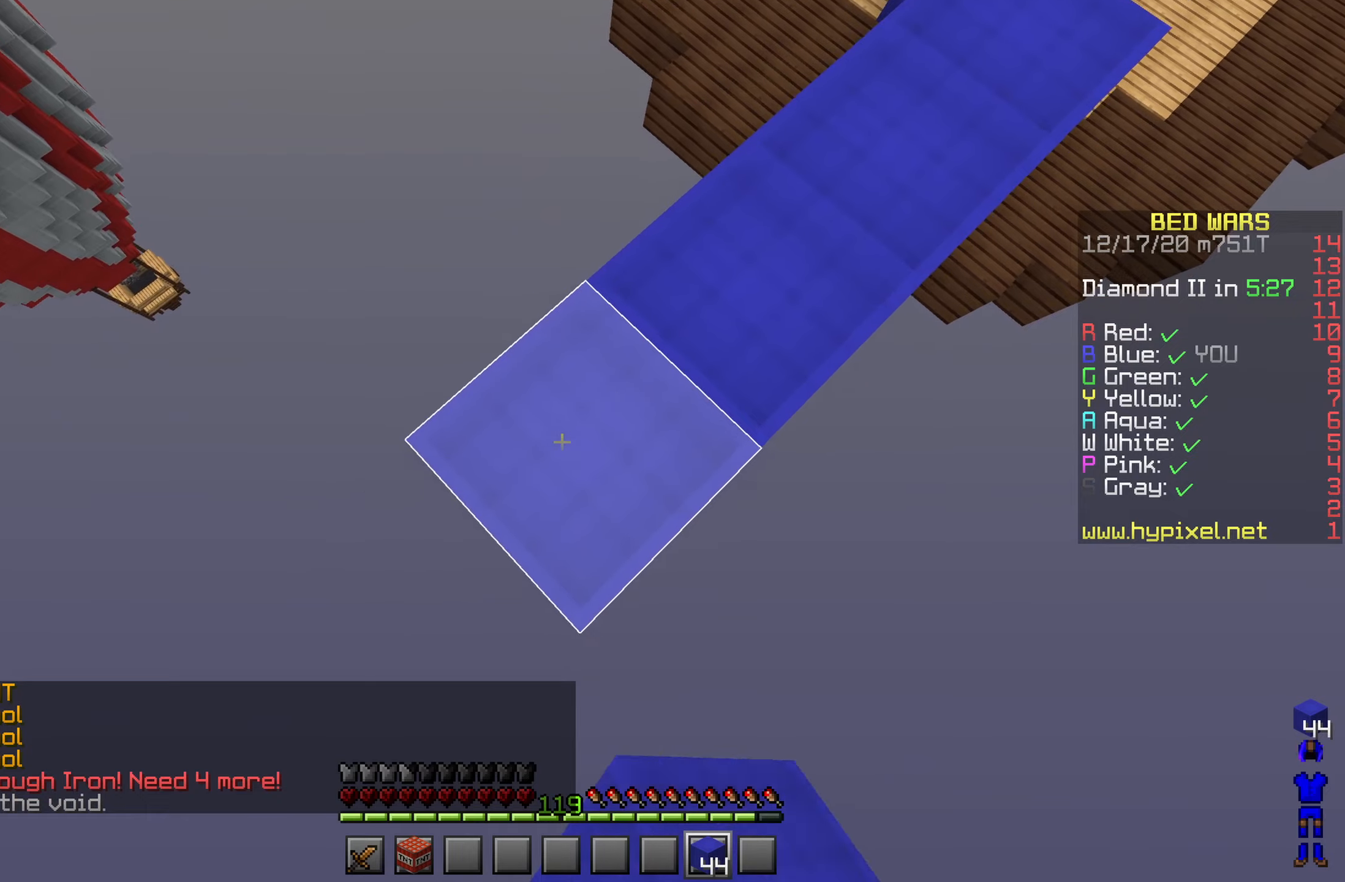
{"keys": ["a", "s", "shift"], "mouse": [], "events": [[50, "shift", "down"], [150, "mouse_right", "down"], [233, "mouse_right", "up"], [250, "shift", "up"], [417, "shift", "down"]]}
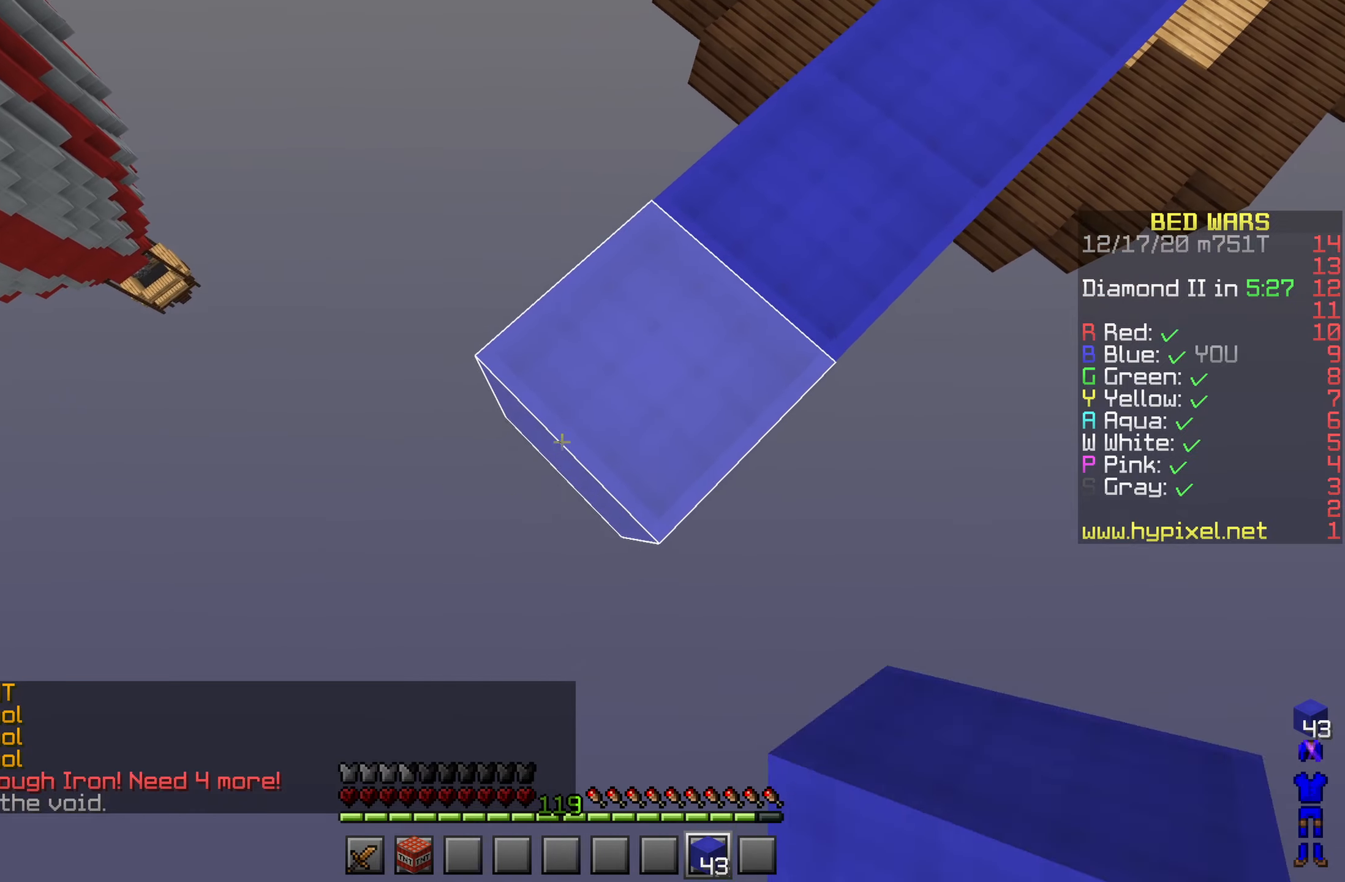
{"keys": ["a", "s"], "mouse": ["right"], "events": [[17, "mouse_right", "down"], [117, "mouse_right", "up"], [117, "shift", "up"], [283, "shift", "down"], [400, "mouse_right", "down"], [500, "shift", "up"]]}
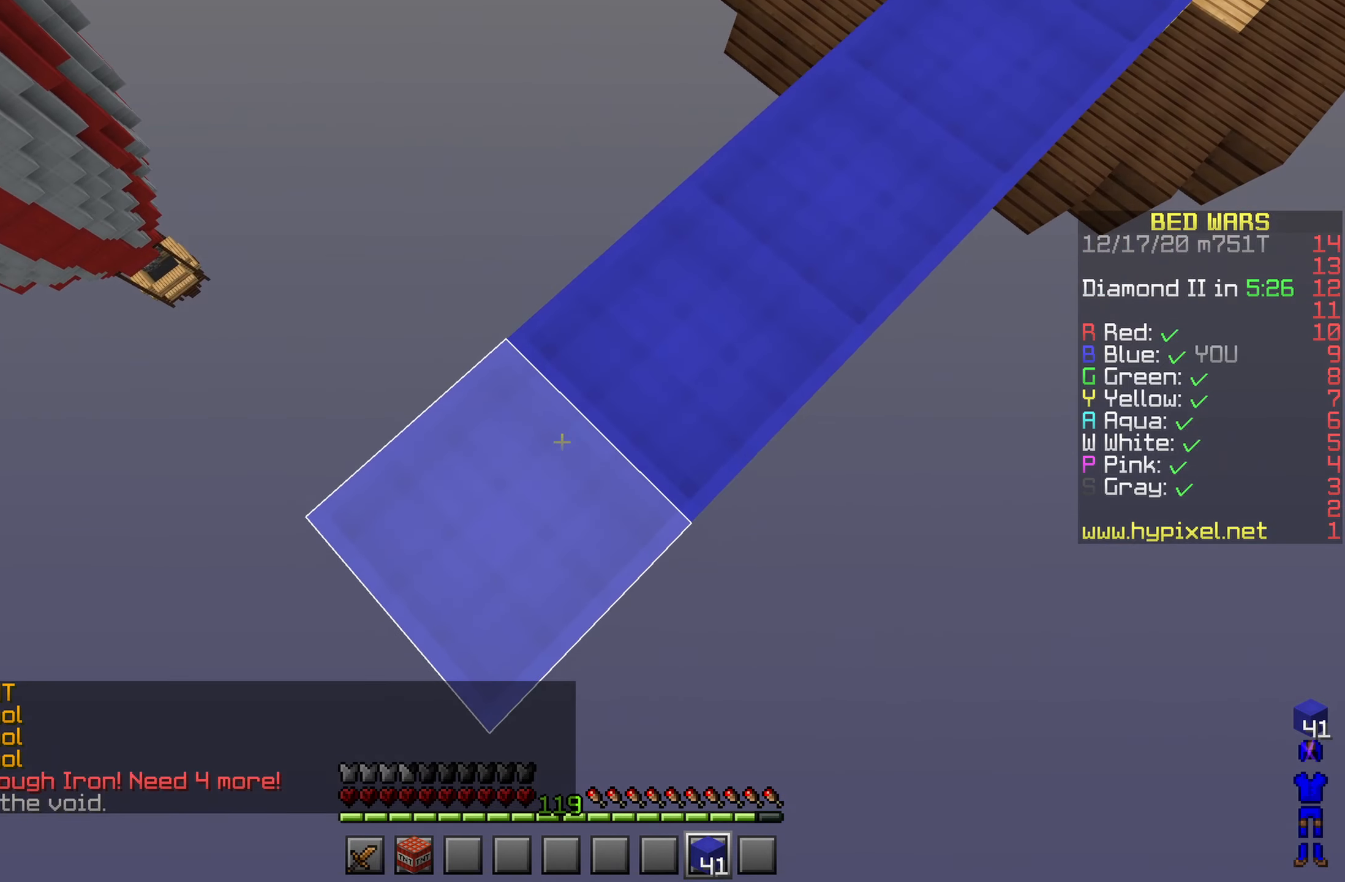
{"keys": ["a", "s"], "mouse": [], "events": [[33, "mouse_right", "up"], [150, "shift", "down"], [300, "mouse_right", "down"], [383, "shift", "up"], [417, "mouse_right", "up"]]}
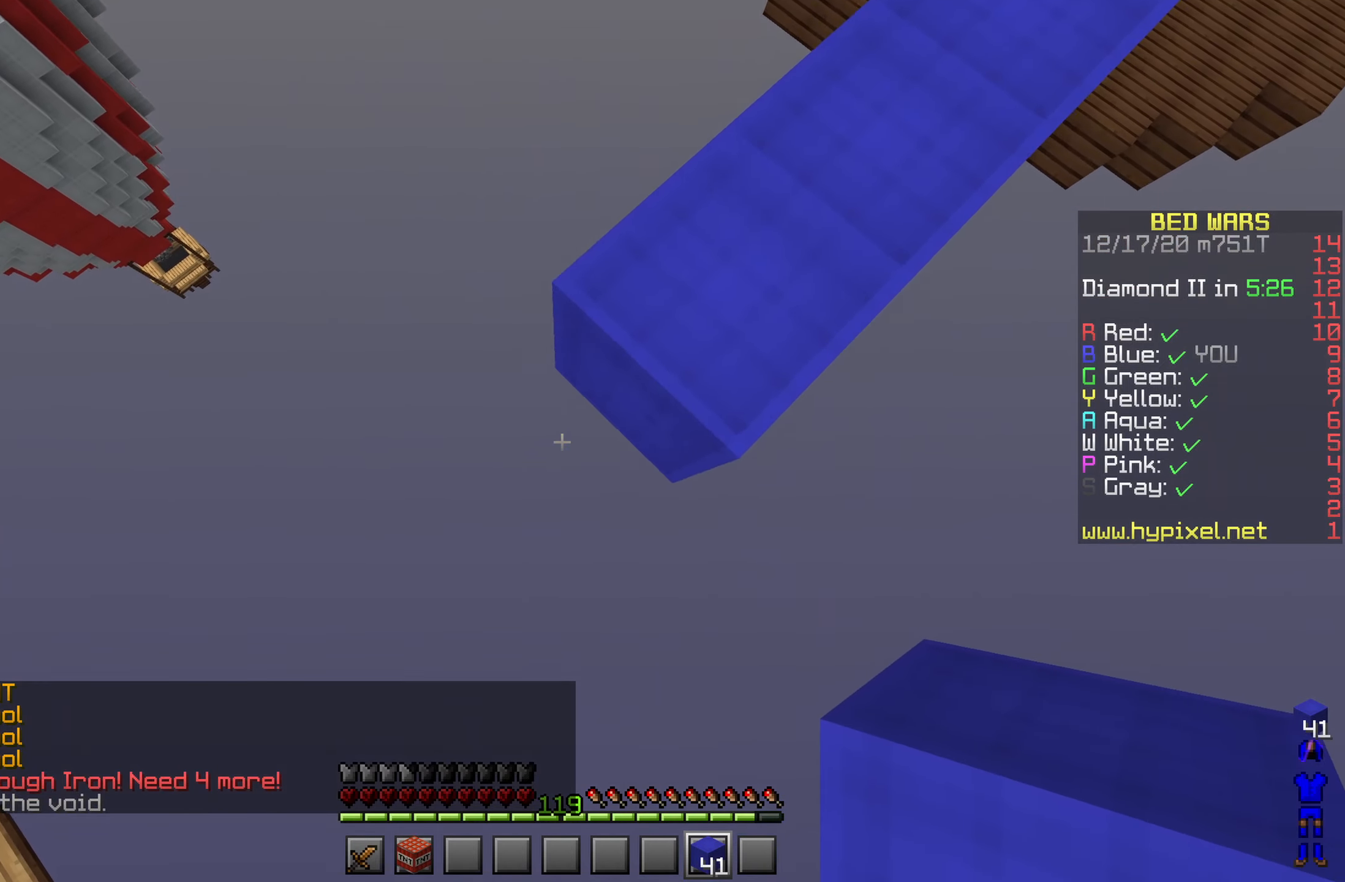
{"keys": [], "mouse": ["right"], "events": [[50, "shift", "down"], [250, "a", "up"], [250, "s", "up"], [250, "shift", "up"], [317, "mouse_right", "down"], [333, "mouse_right", "up"], [350, "mouse_right", "down"], [367, "mouse_right", "up"], [400, "mouse_right", "down"], [417, "mouse_right", "up"], [433, "mouse_right", "down"], [450, "mouse_right", "up"], [467, "mouse_right", "down"], [483, "mouse_right", "up"], [500, "mouse_right", "down"]]}
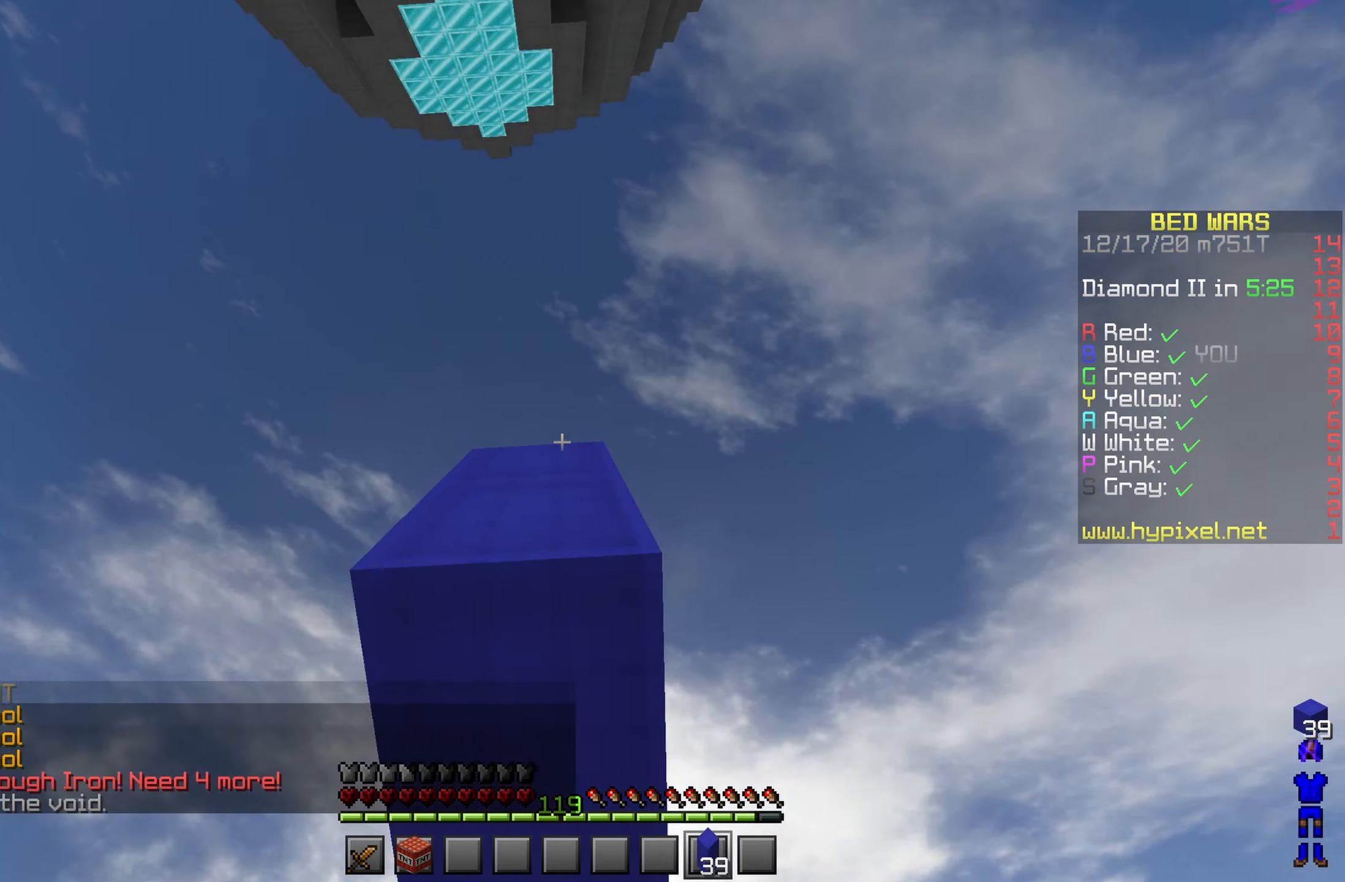
{"keys": [], "mouse": ["right"], "events": [[67, "mouse_right", "up"], [500, "mouse_right", "down"]]}
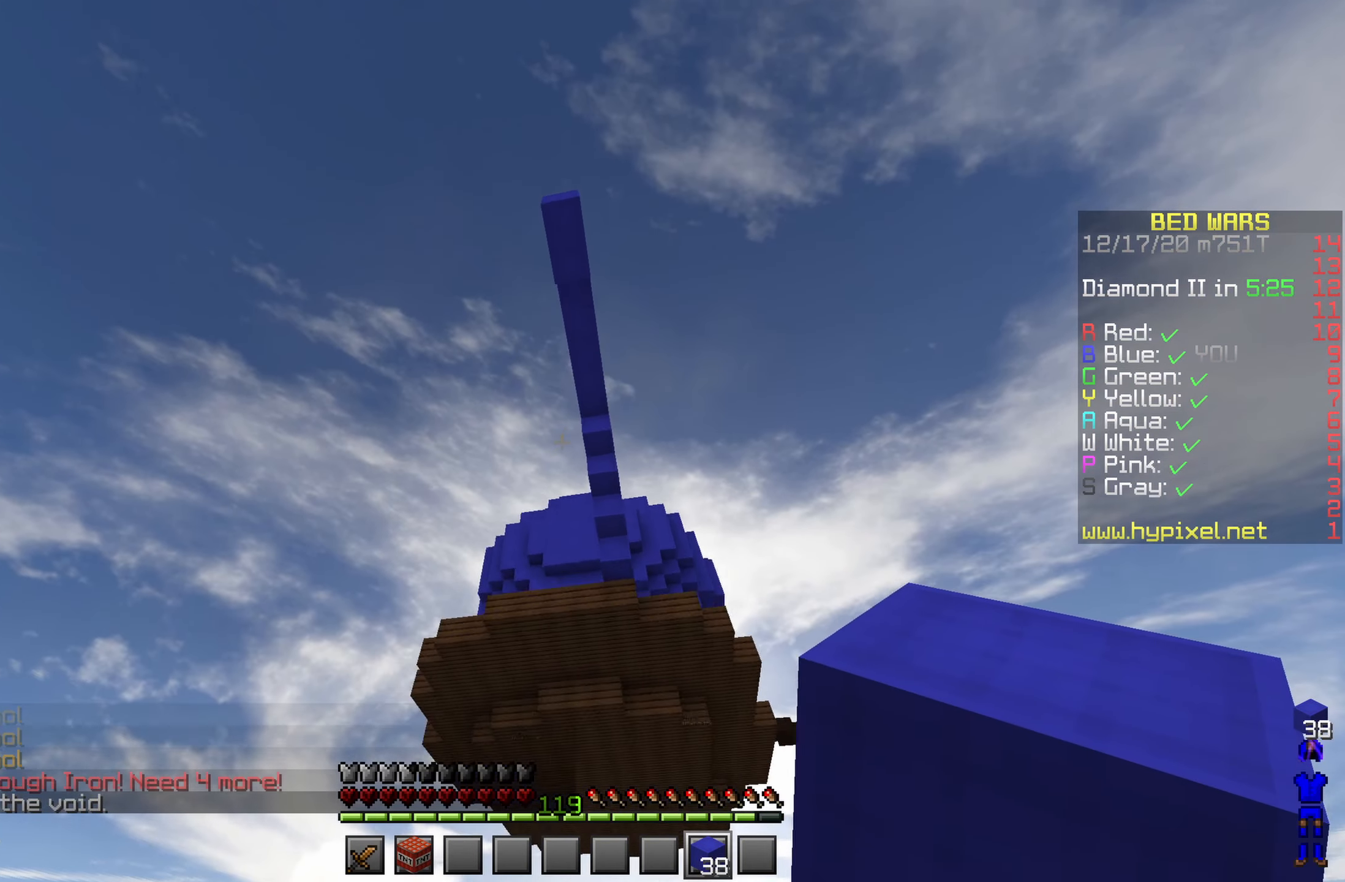
{"keys": [], "mouse": [], "events": [[17, "mouse_right", "up"], [33, "mouse_right", "down"], [50, "mouse_right", "up"], [67, "mouse_right", "down"], [83, "mouse_right", "up"], [100, "mouse_right", "down"], [117, "mouse_right", "up"], [133, "mouse_right", "down"], [150, "mouse_right", "up"]]}
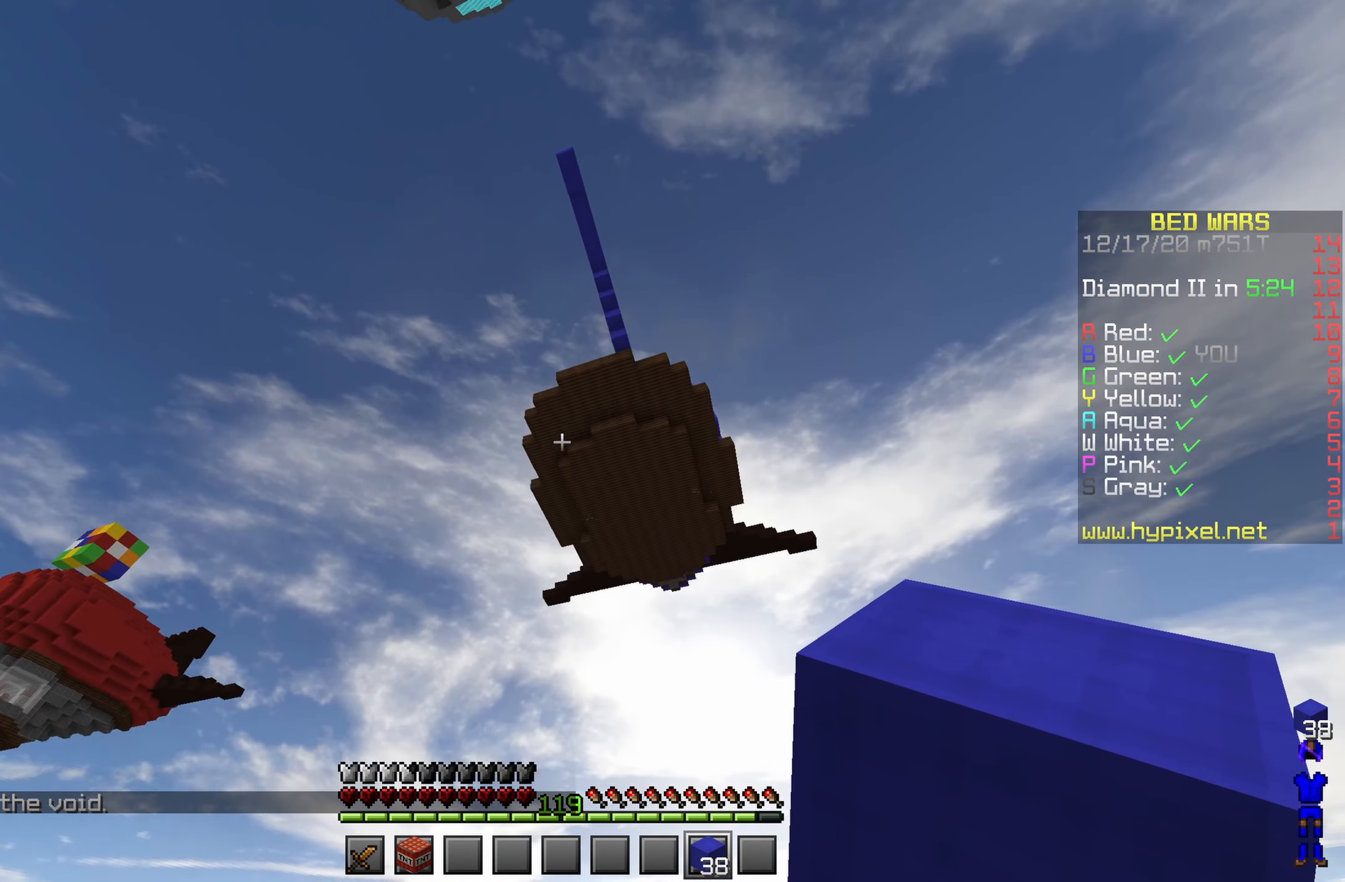
{"keys": ["space", "w"], "mouse": [], "events": [[33, "w", "down"], [333, "mouse_left", "down"], [367, "space", "down"], [417, "mouse_left", "up"]]}
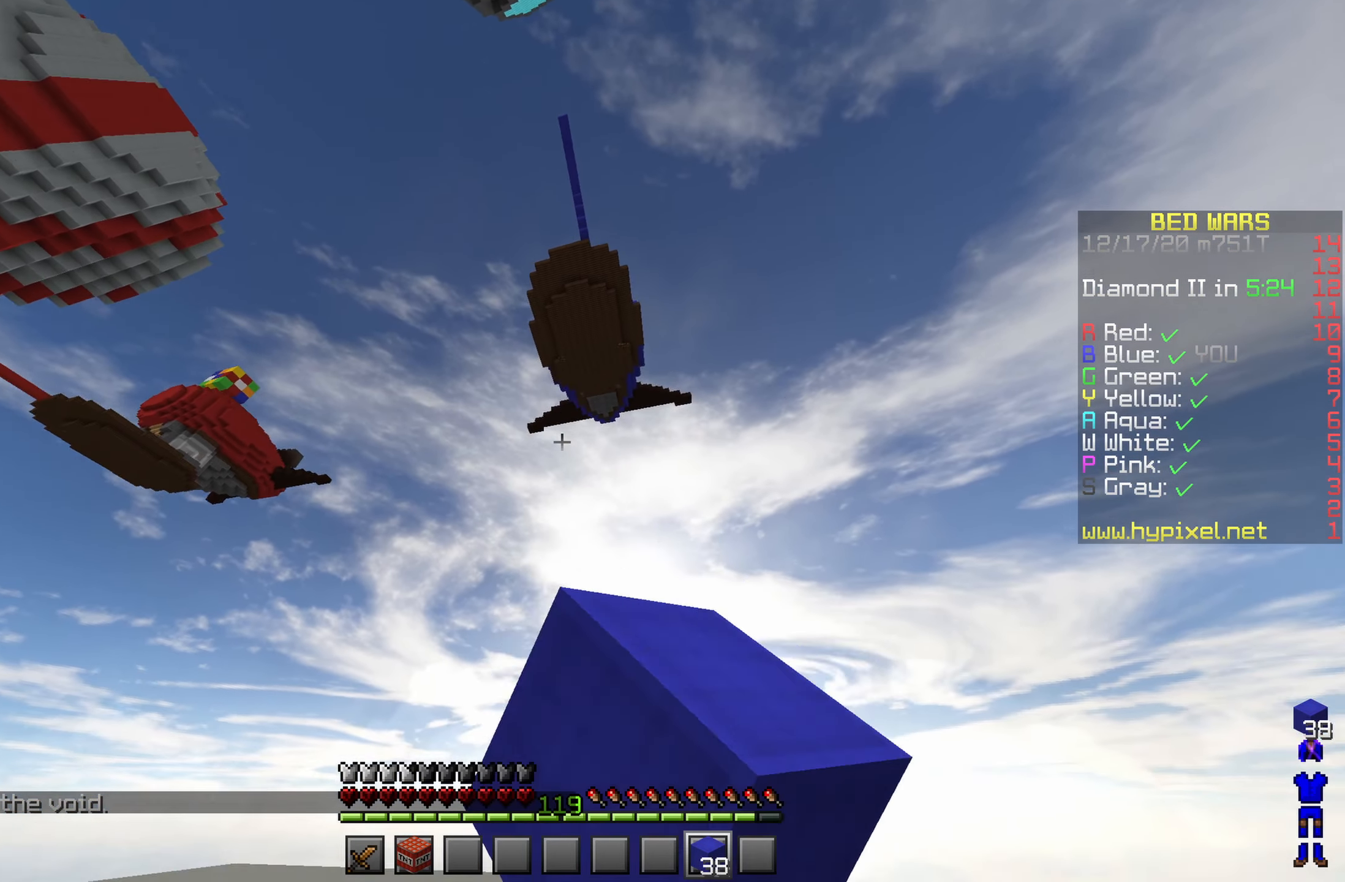
{"keys": ["space", "w"], "mouse": ["left"]}
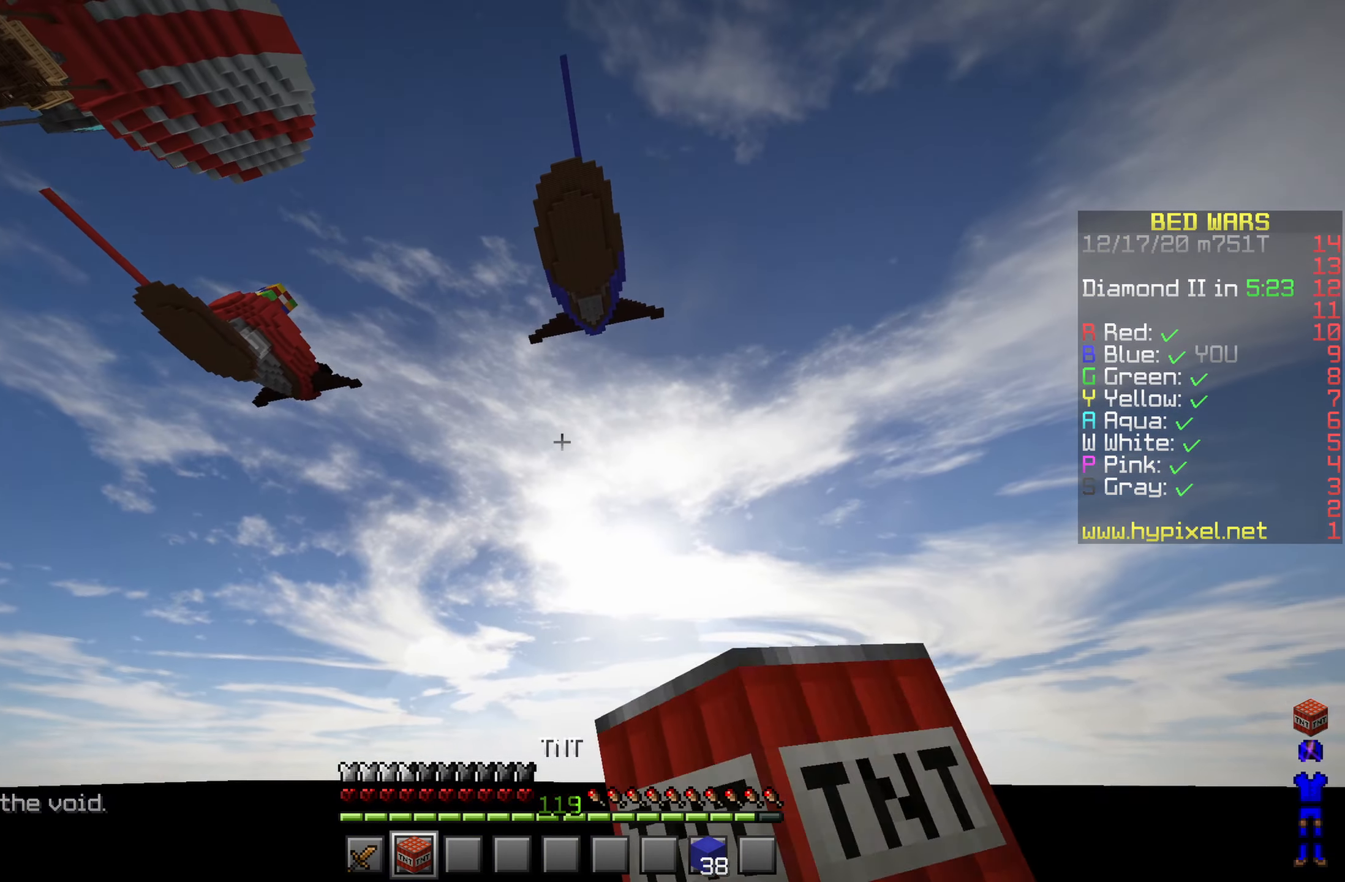
{"keys": ["space", "w"], "mouse": []}
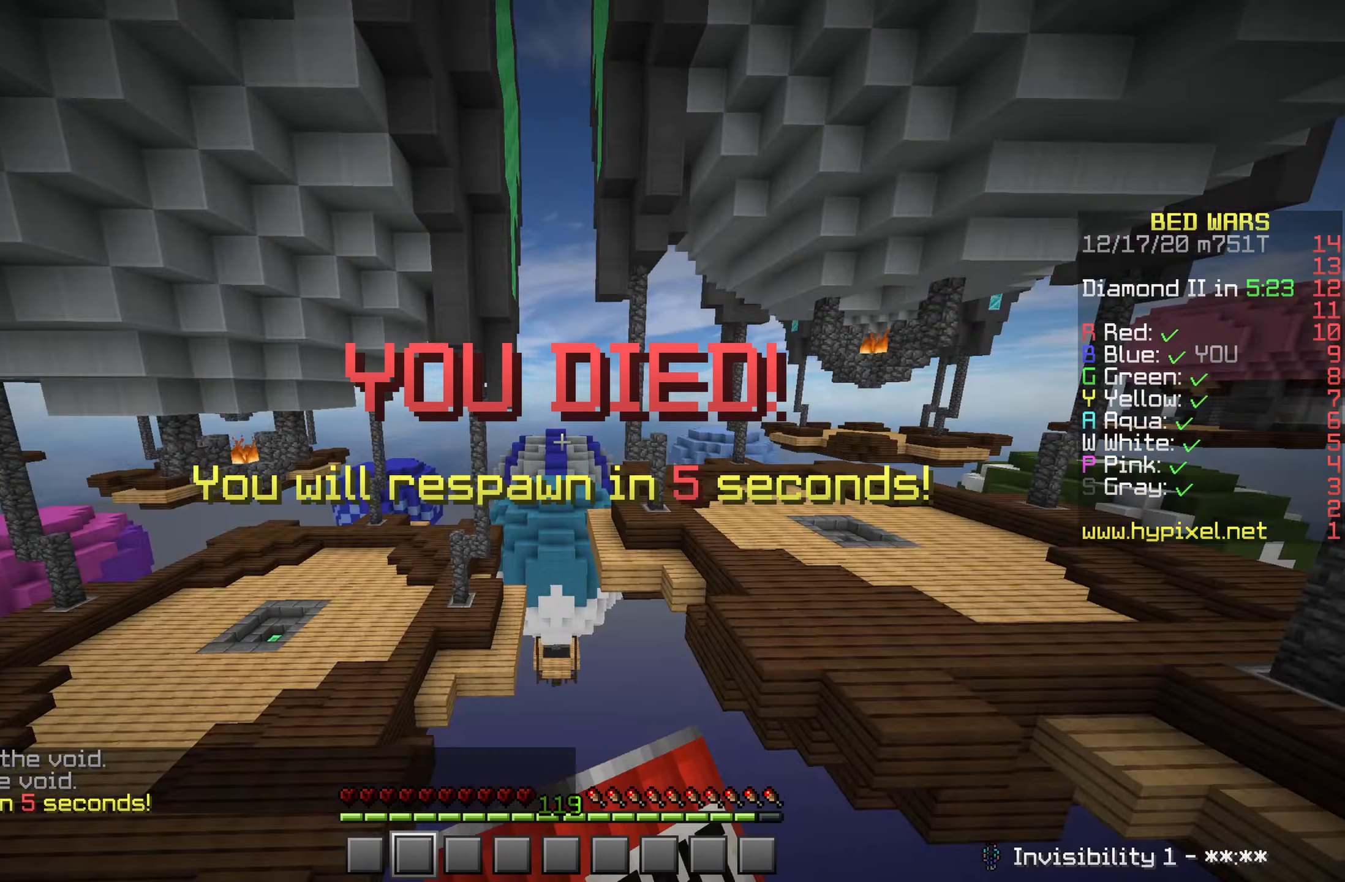
{"keys": ["w"], "mouse": [], "events": [[167, "mouse_left", "down"], [183, "mouse_left", "up"], [183, "mouse_right", "down"], [250, "mouse_right", "up"], [417, "space", "up"]]}
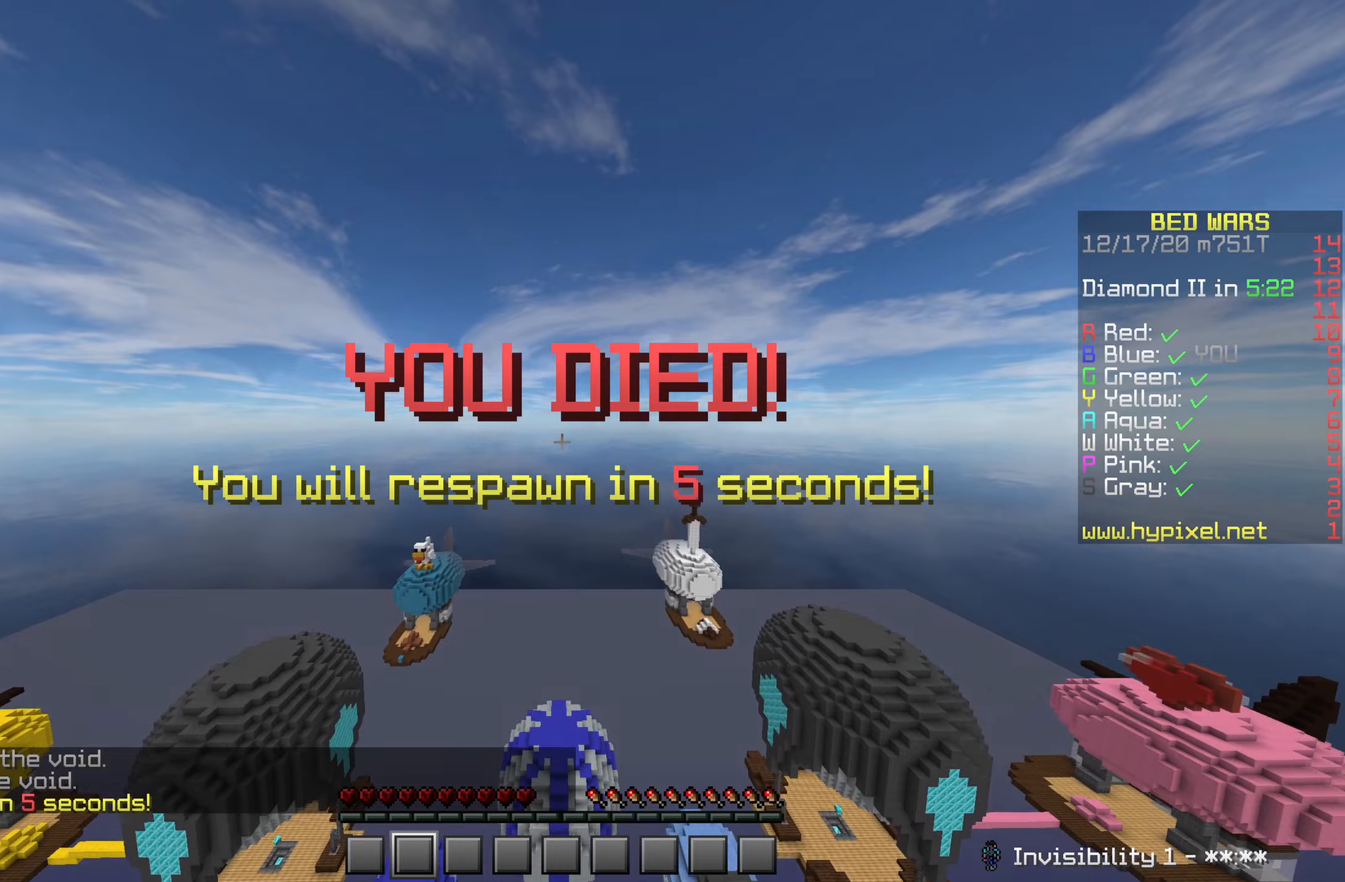
{"keys": ["shift", "w"], "mouse": [], "events": [[117, "shift", "down"], [284, "mouse_right", "down"], [300, "mouse_right", "up"], [317, "mouse_right", "down"], [334, "mouse_right", "up"], [350, "mouse_right", "down"], [367, "mouse_right", "up"], [400, "mouse_right", "down"], [417, "mouse_right", "up"], [434, "mouse_right", "down"], [450, "mouse_right", "up"]]}